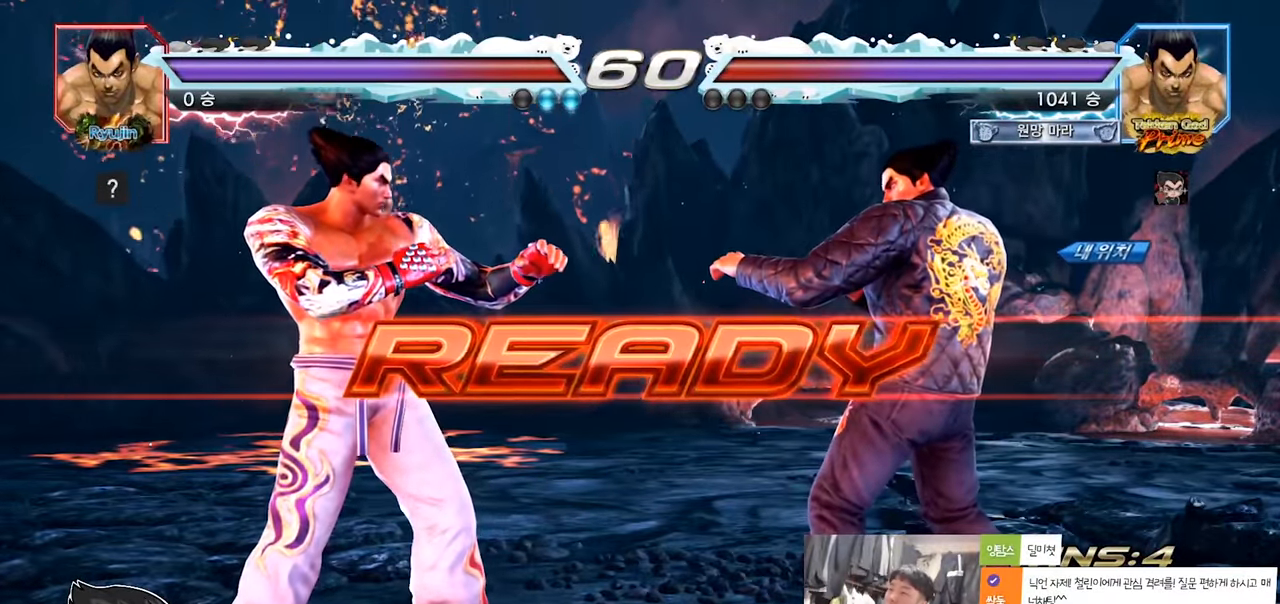
Gameplay with a controller (arcade stick); each line is a JSON object with the inputs held at the frame after it. "events" lists button and stick changes between this image and that frame as [ms after this image, input, new state], when the widget could be followed in between. Not read: L3 R3.
{"buttons": ["SQUARE", "TRIANGLE"], "left_stick": "center", "events": [[117, "TRIANGLE", "down"], [301, "TRIANGLE", "up"], [334, "SQUARE", "down"], [334, "left_stick", "down"], [351, "TRIANGLE", "down"], [451, "left_stick", "center"]]}
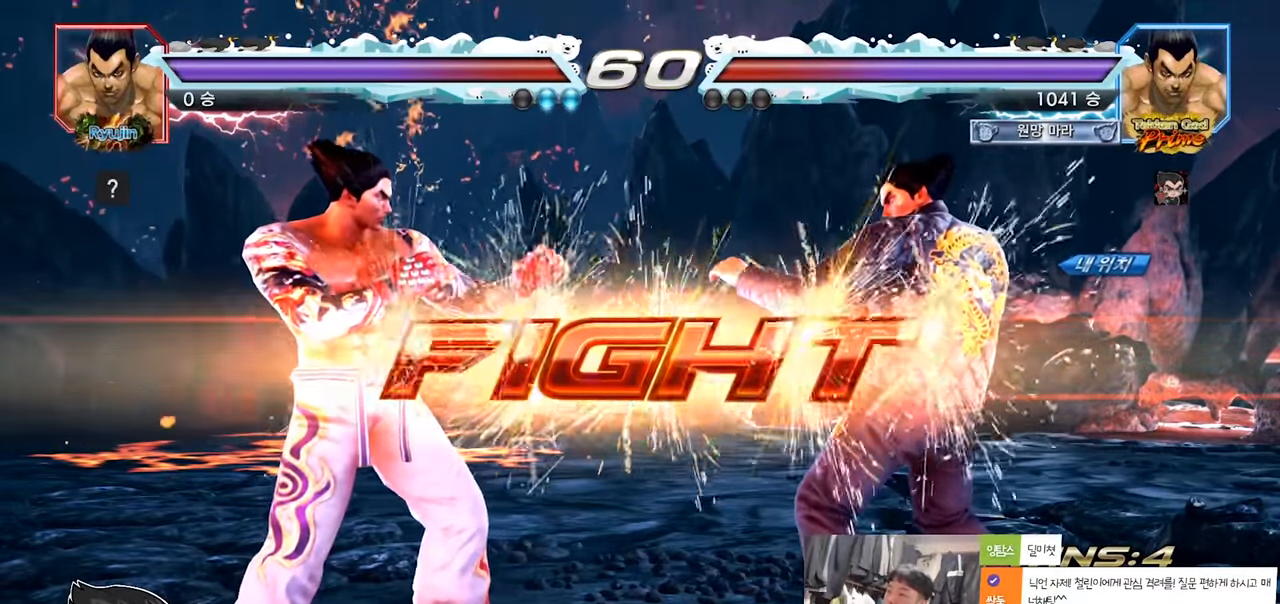
{"buttons": [], "left_stick": "right", "events": [[50, "SQUARE", "up"], [67, "TRIANGLE", "up"], [217, "left_stick", "right"], [283, "left_stick", "center"], [334, "left_stick", "right"]]}
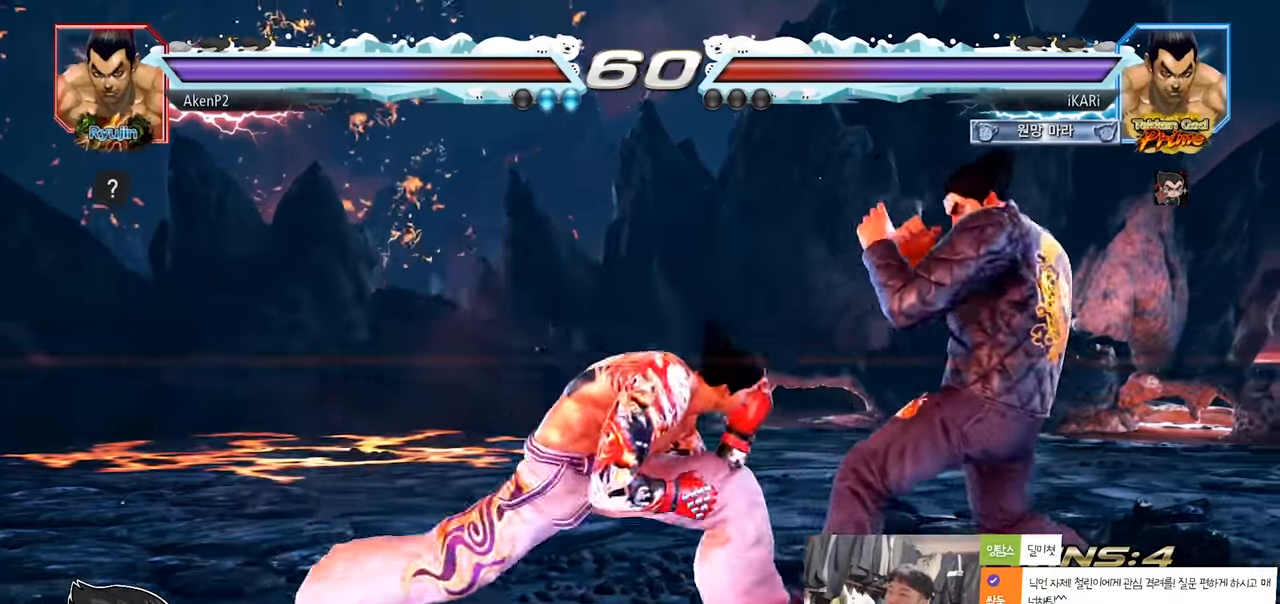
{"buttons": [], "left_stick": "right", "events": []}
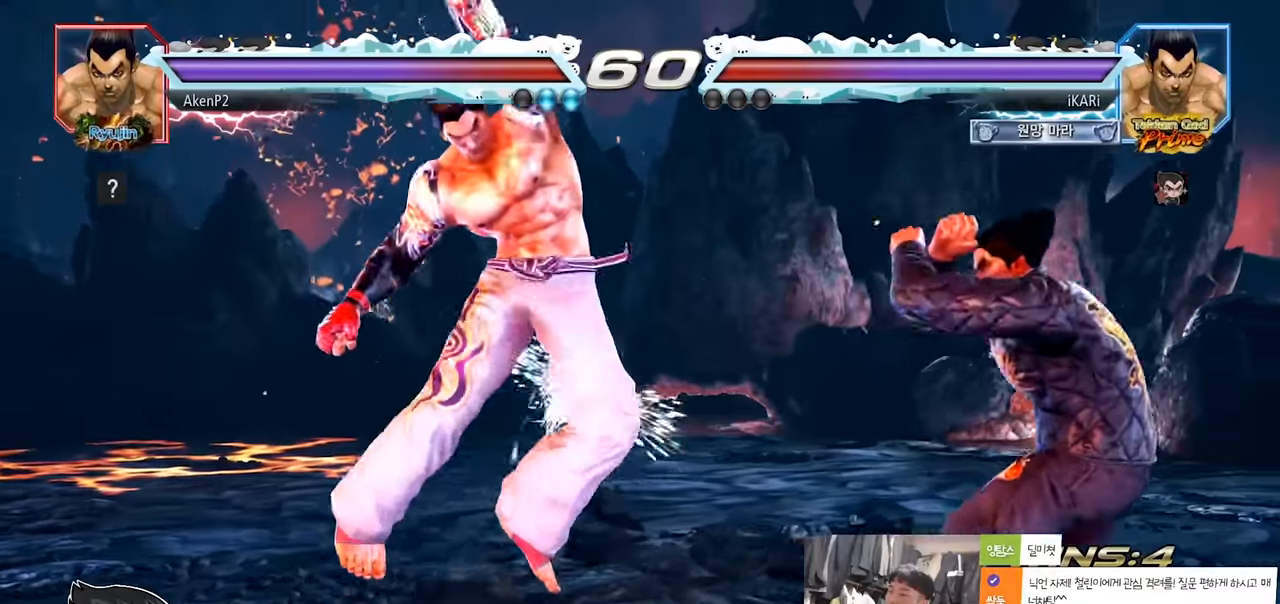
{"buttons": [], "left_stick": "center", "events": [[150, "left_stick", "center"], [233, "left_stick", "down"], [283, "left_stick", "center"]]}
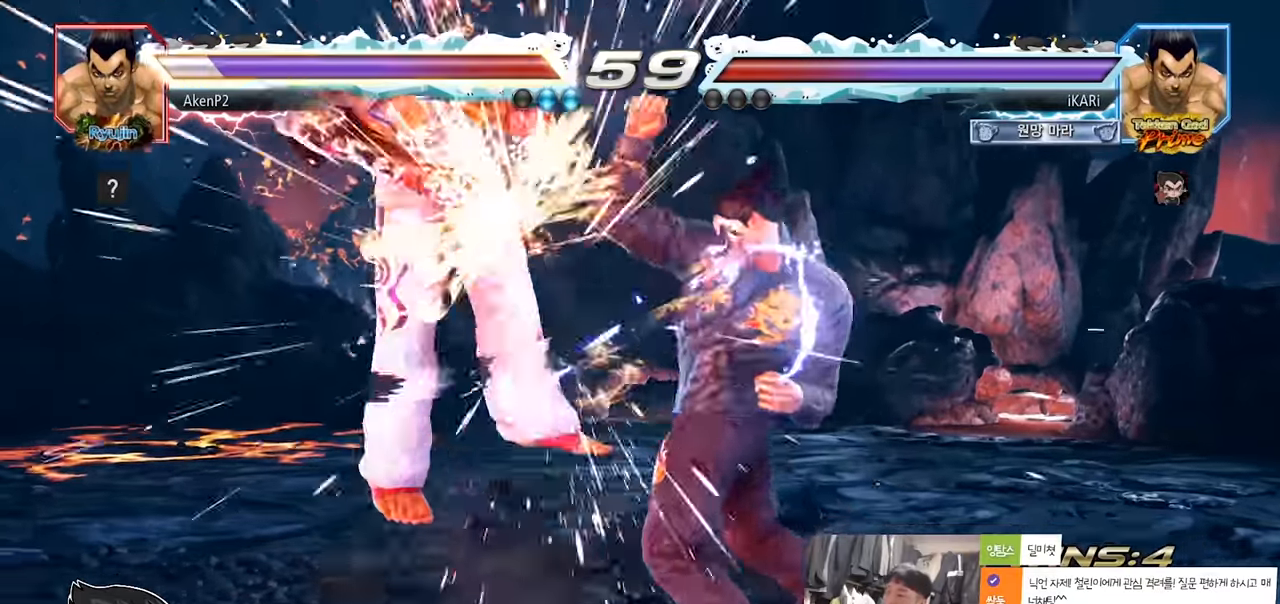
{"buttons": [], "left_stick": "center", "events": [[384, "left_stick", "down"], [467, "left_stick", "center"]]}
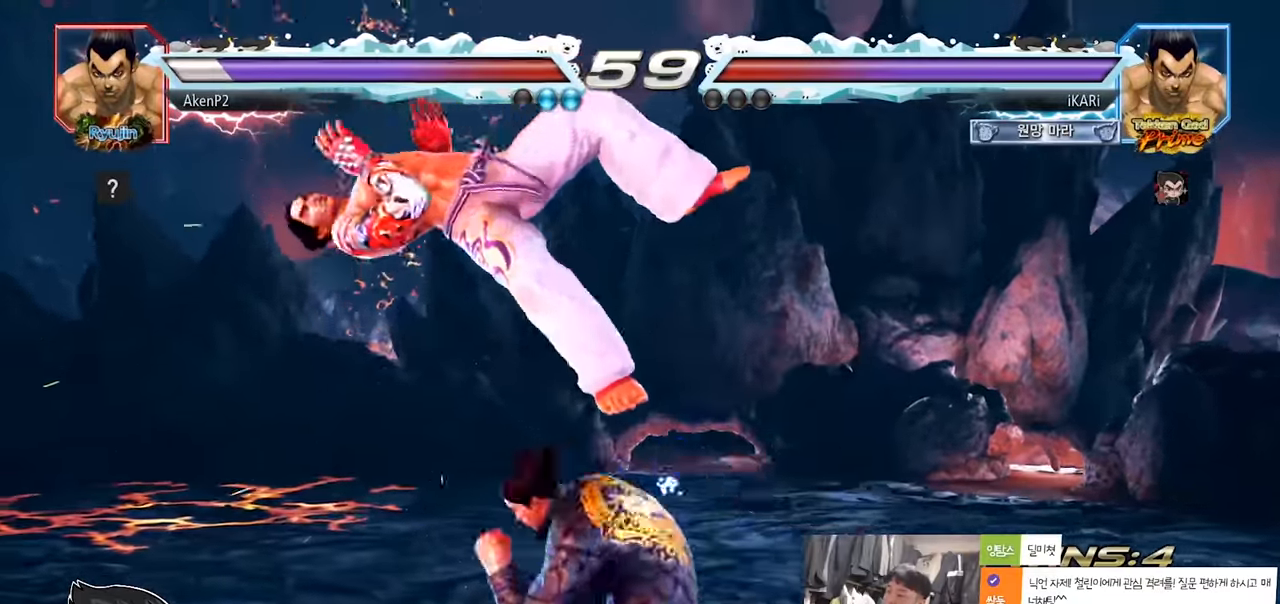
{"buttons": [], "left_stick": "center", "events": []}
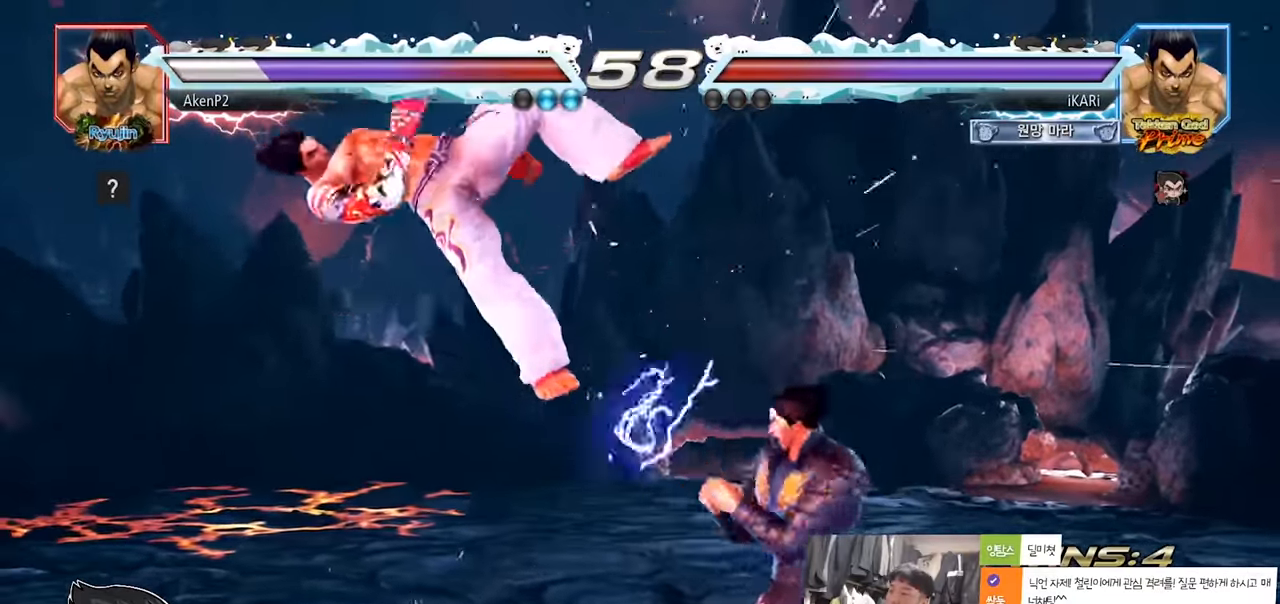
{"buttons": [], "left_stick": "center", "events": [[16, "left_stick", "left"], [100, "left_stick", "down"], [183, "left_stick", "center"], [250, "TRIANGLE", "down"], [317, "TRIANGLE", "up"]]}